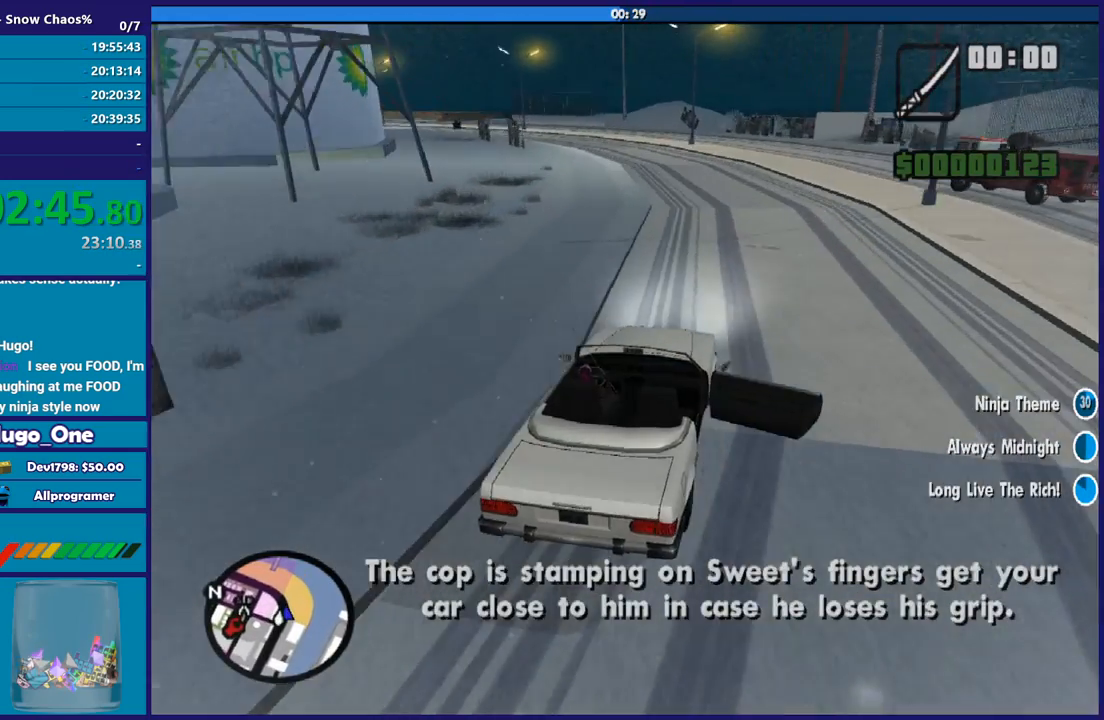
Gameplay with a controller (Xbox layout); each line is a JSON object with the inputs held at the frame after it. "button_events" lists button changes between this image and that frame as [ms after this image, input, new state], when the widget could be followed in between (sticks are given only as held states).
{"buttons": [], "left_stick": "left", "right_stick": "down-left", "button_events": [[201, "R2", "down"], [468, "R2", "up"]]}
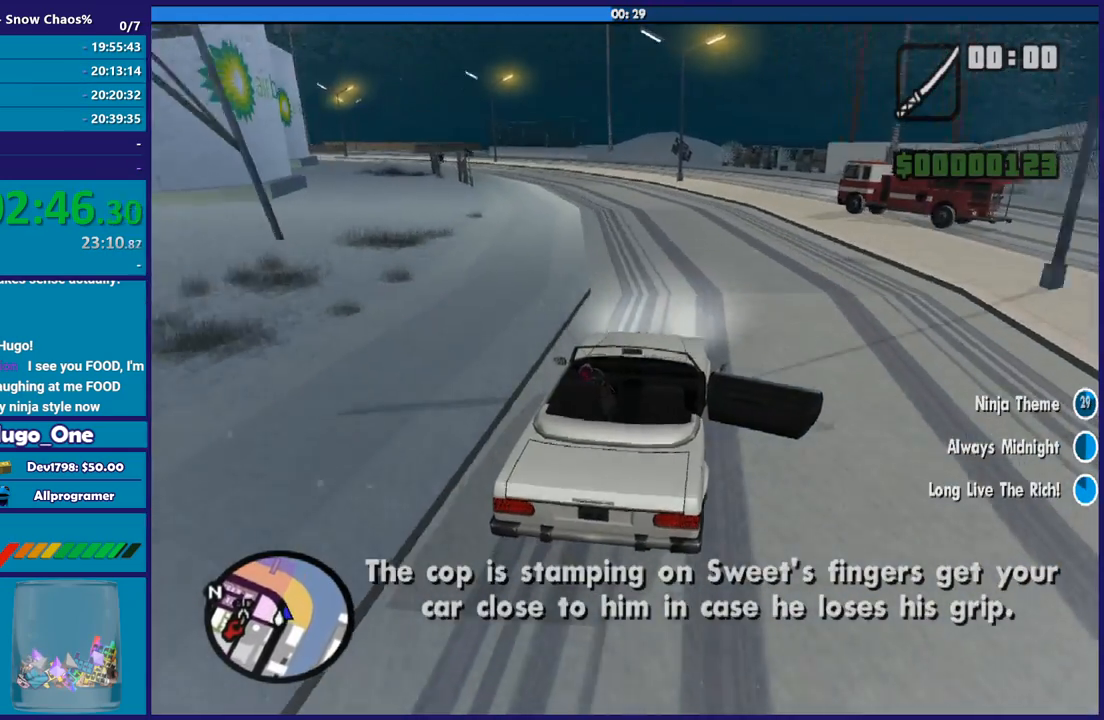
{"buttons": ["R2"], "left_stick": "left", "right_stick": "down-left", "button_events": [[200, "R2", "down"]]}
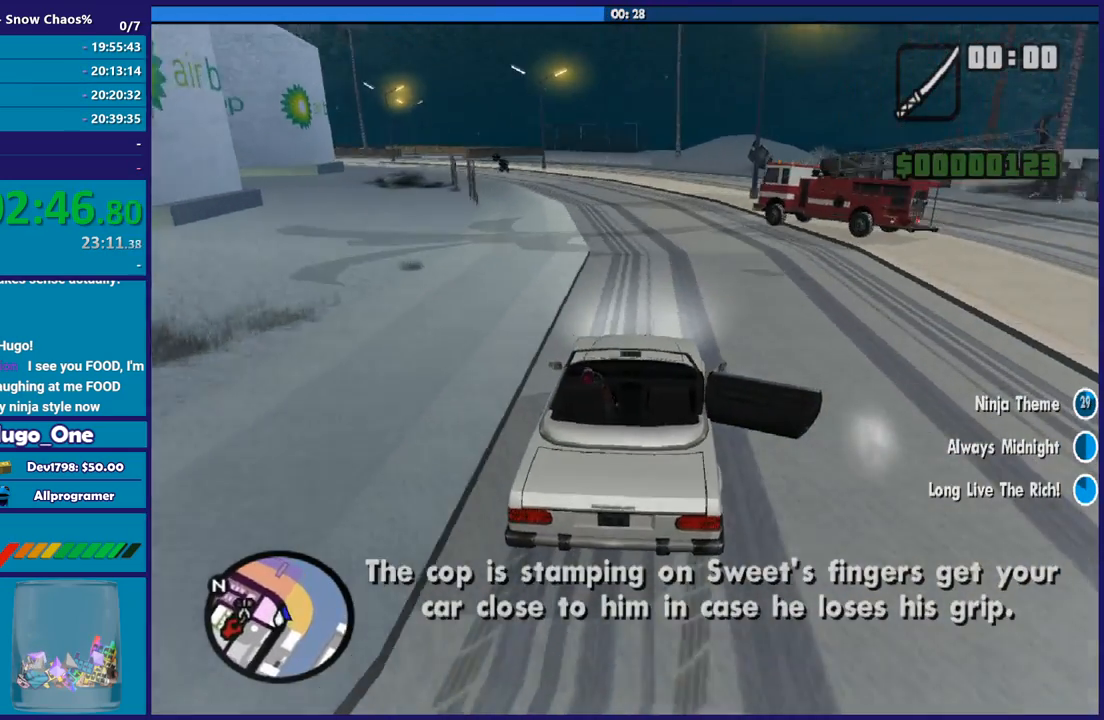
{"buttons": [], "left_stick": "left", "right_stick": "down-left", "button_events": [[334, "R2", "up"]]}
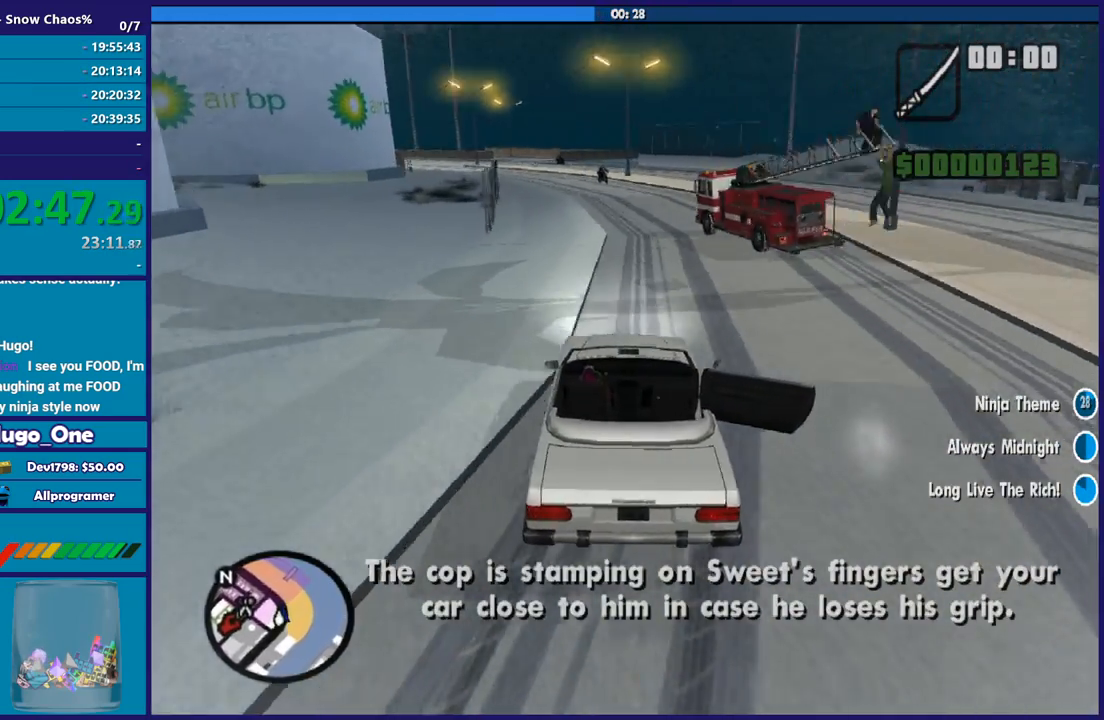
{"buttons": ["R2"], "left_stick": "left", "right_stick": "down-left", "button_events": [[267, "R2", "down"]]}
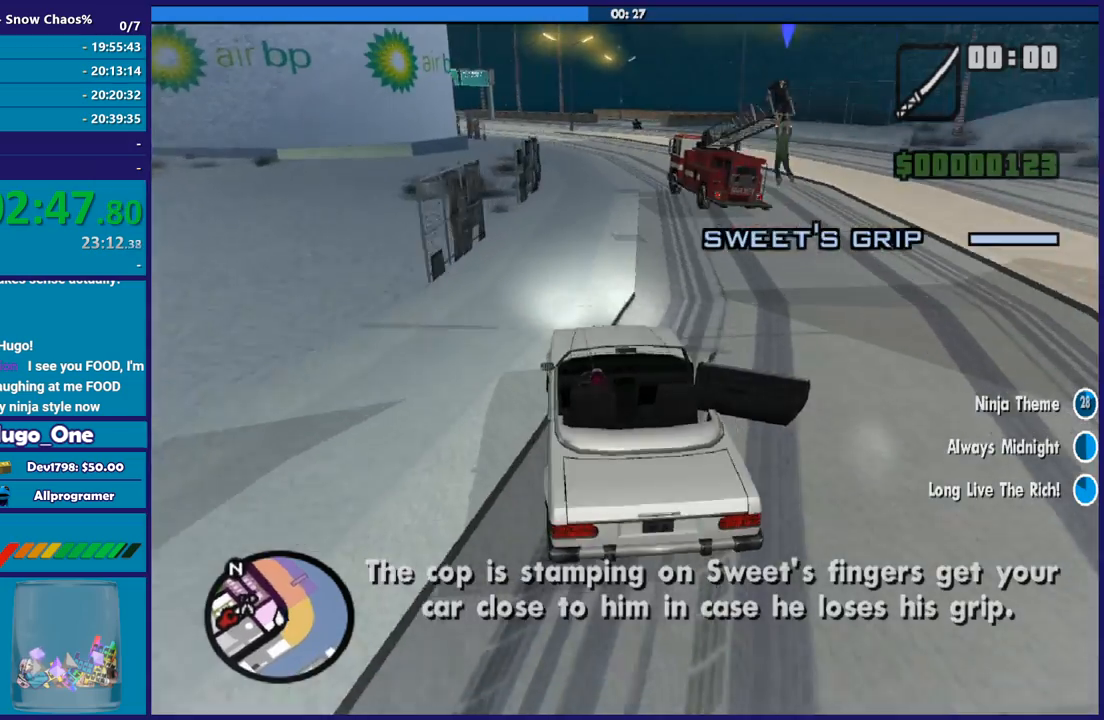
{"buttons": ["R2"], "left_stick": "right", "right_stick": "down-left", "button_events": []}
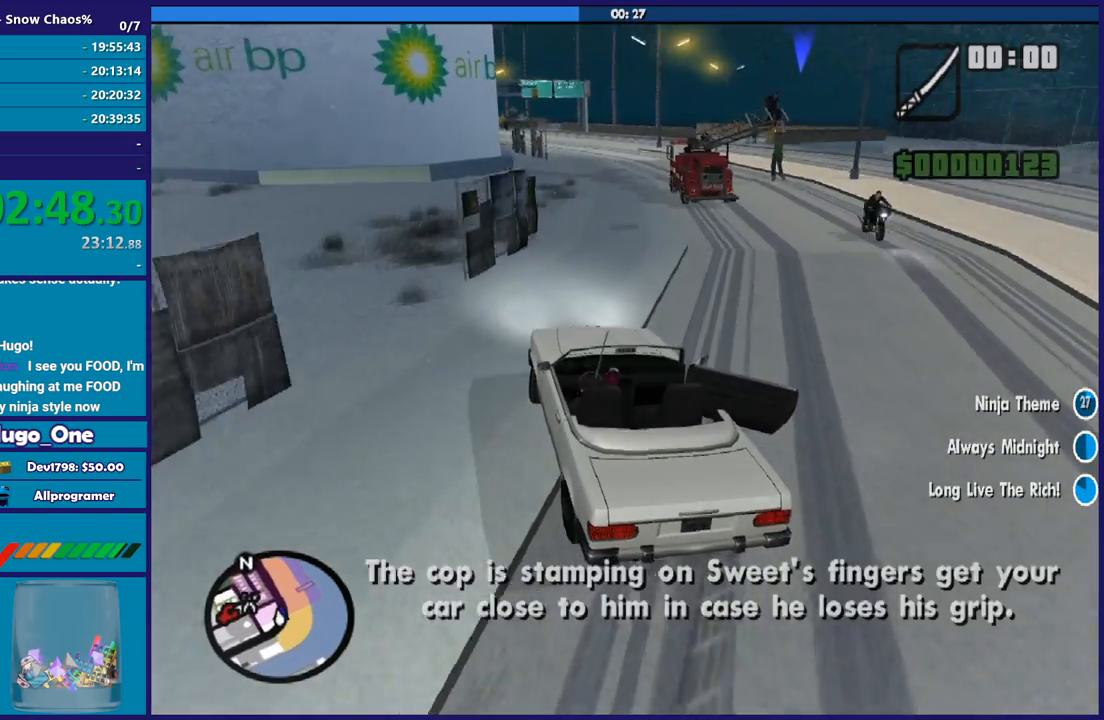
{"buttons": [], "left_stick": "right", "right_stick": "down-left", "button_events": [[33, "L3", "down"], [500, "L3", "up"], [500, "R2", "up"]]}
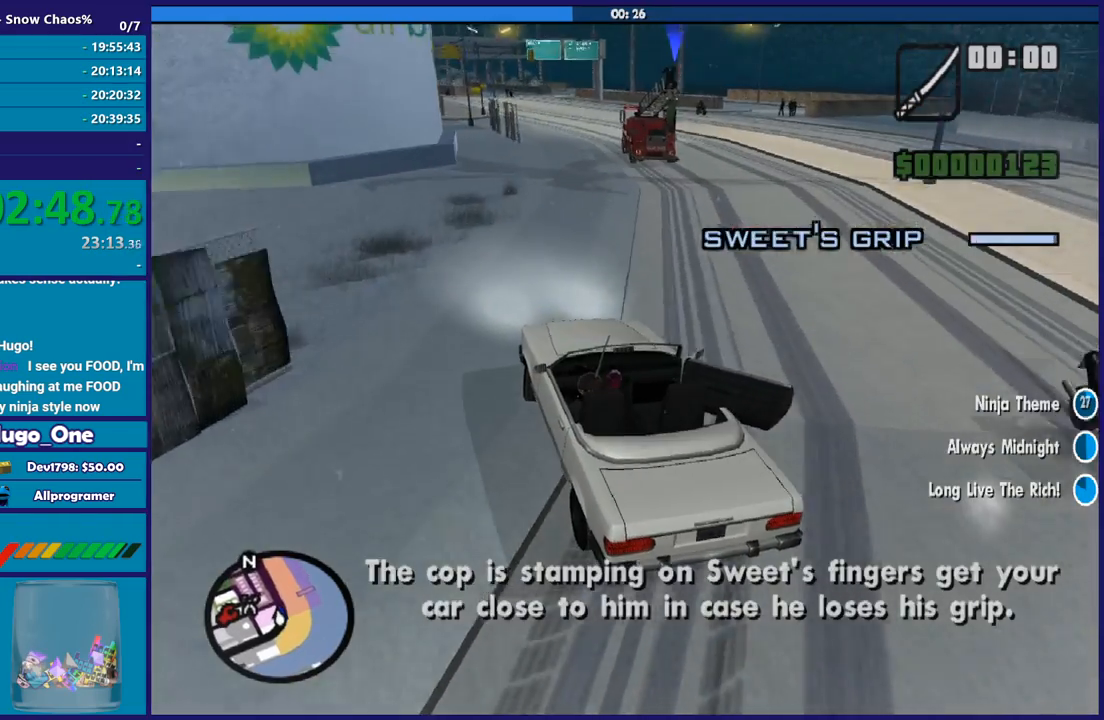
{"buttons": ["R2"], "left_stick": "right", "right_stick": "down-left", "button_events": [[134, "R2", "down"]]}
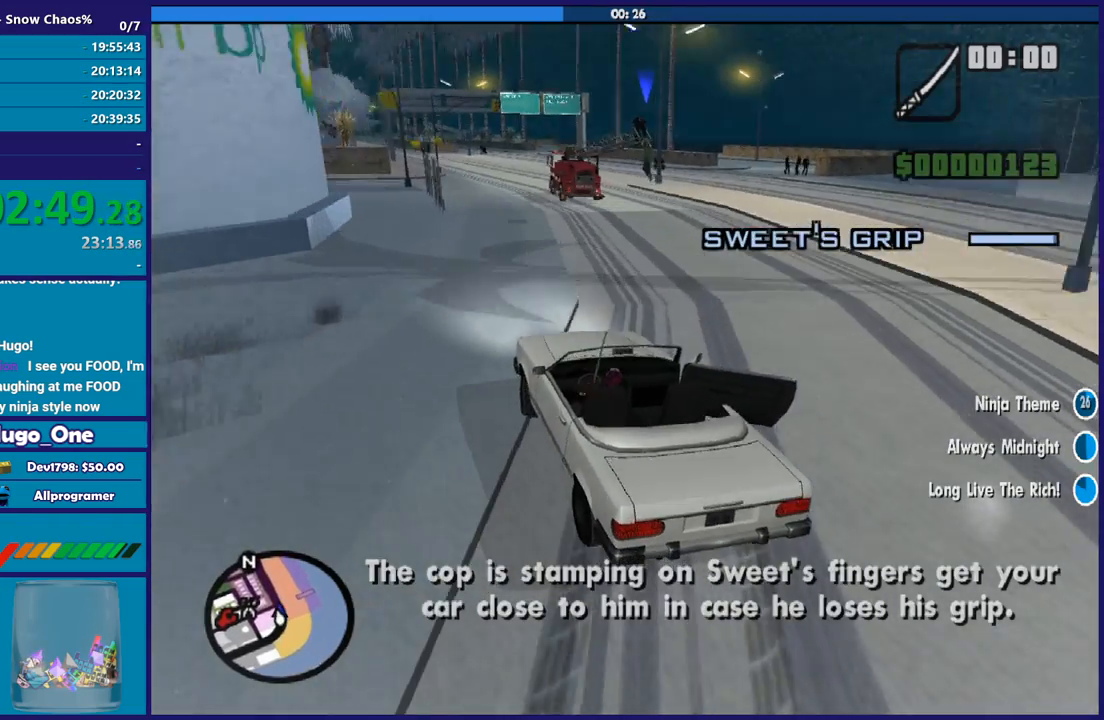
{"buttons": ["R2"], "left_stick": "down-right", "right_stick": "down-left", "button_events": []}